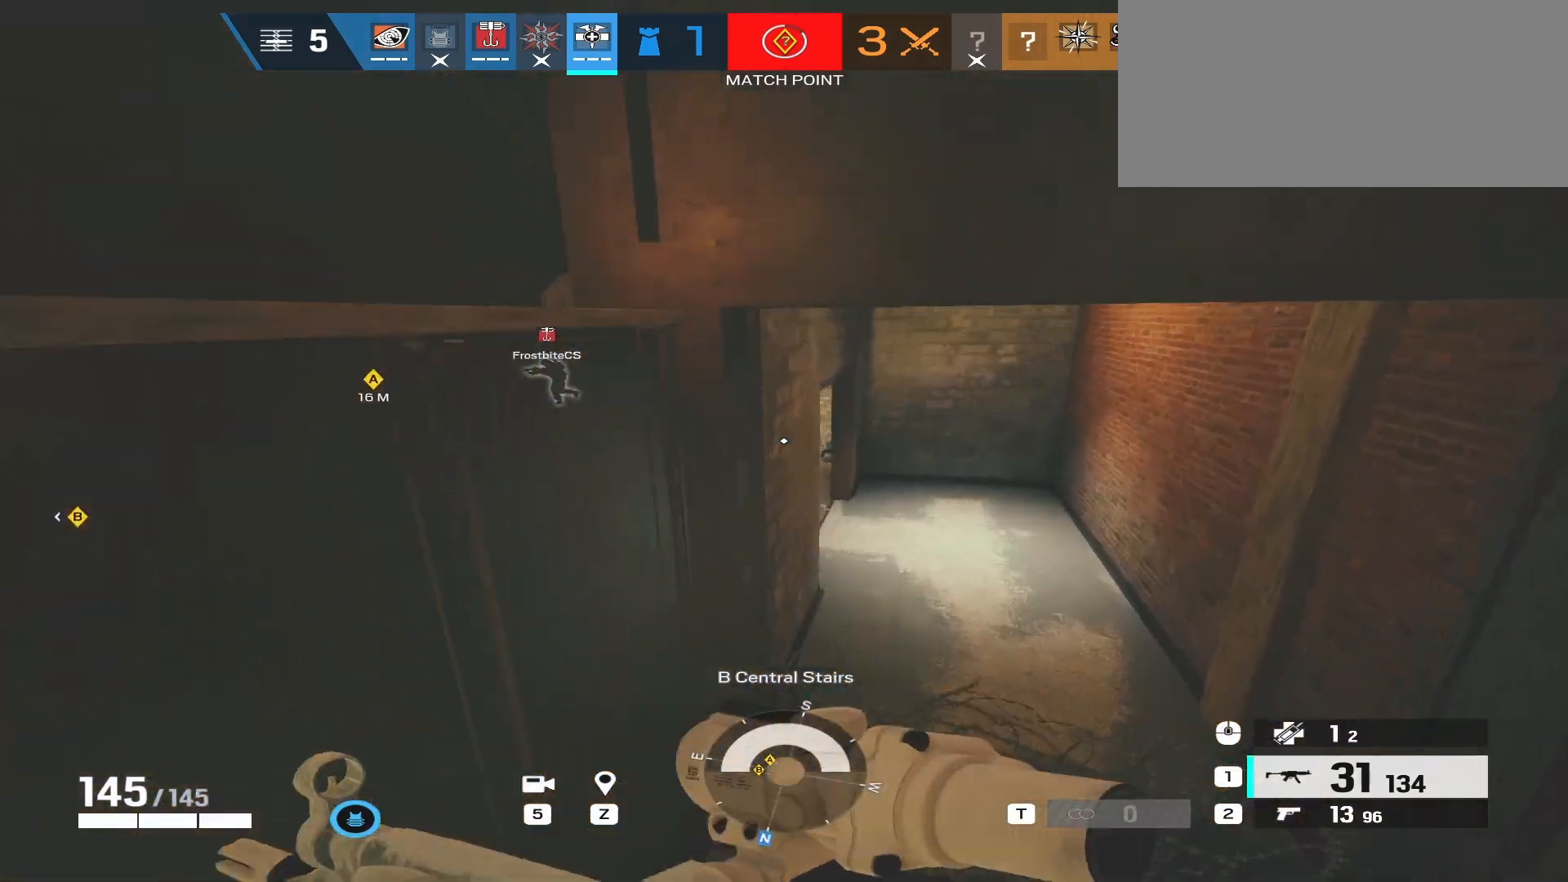
Gameplay with keyboard and mouse; each line is a JSON object with the keys and mouse buttons held at the frame after it. "events" lists presses ("down") and releases ("up") of "a", "ctrl", "d", "e", "f", "q", "r", "s", "shift", "space", "tab", "w", "mouse_left", "mouse_wheel", "mouse_right", "mouse_mb4" and "mouse_mb5" between this image and that frame as [ms after this image, input, new state], when the widget could be followed in between. "mouse_left", "mouse_wheel", "mouse_right", "mouse_mb4", "mouse_mb5" = the "left", "wheel", "right", "mb4", "mb5" buttons of the "mouse" list. No other keys are recorded. "wheel" means that the mouse wheel is clicked or scrolled. Mouse movement is not recorded.
{"keys": ["d", "shift", "w"], "mouse": [], "events": []}
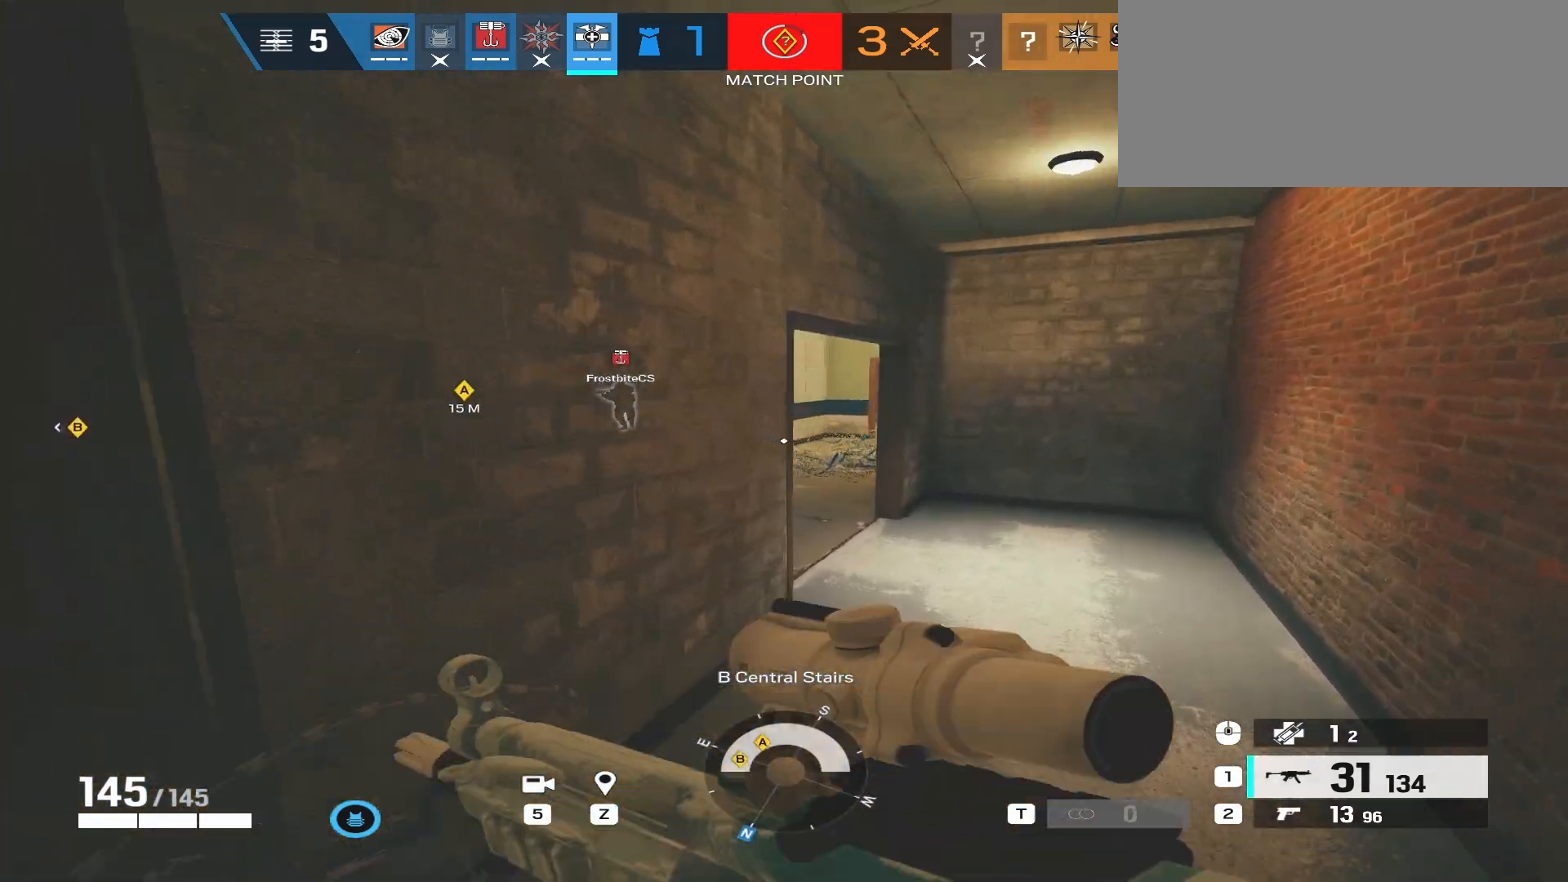
{"keys": ["w"], "mouse": [], "events": [[433, "d", "up"], [467, "shift", "up"]]}
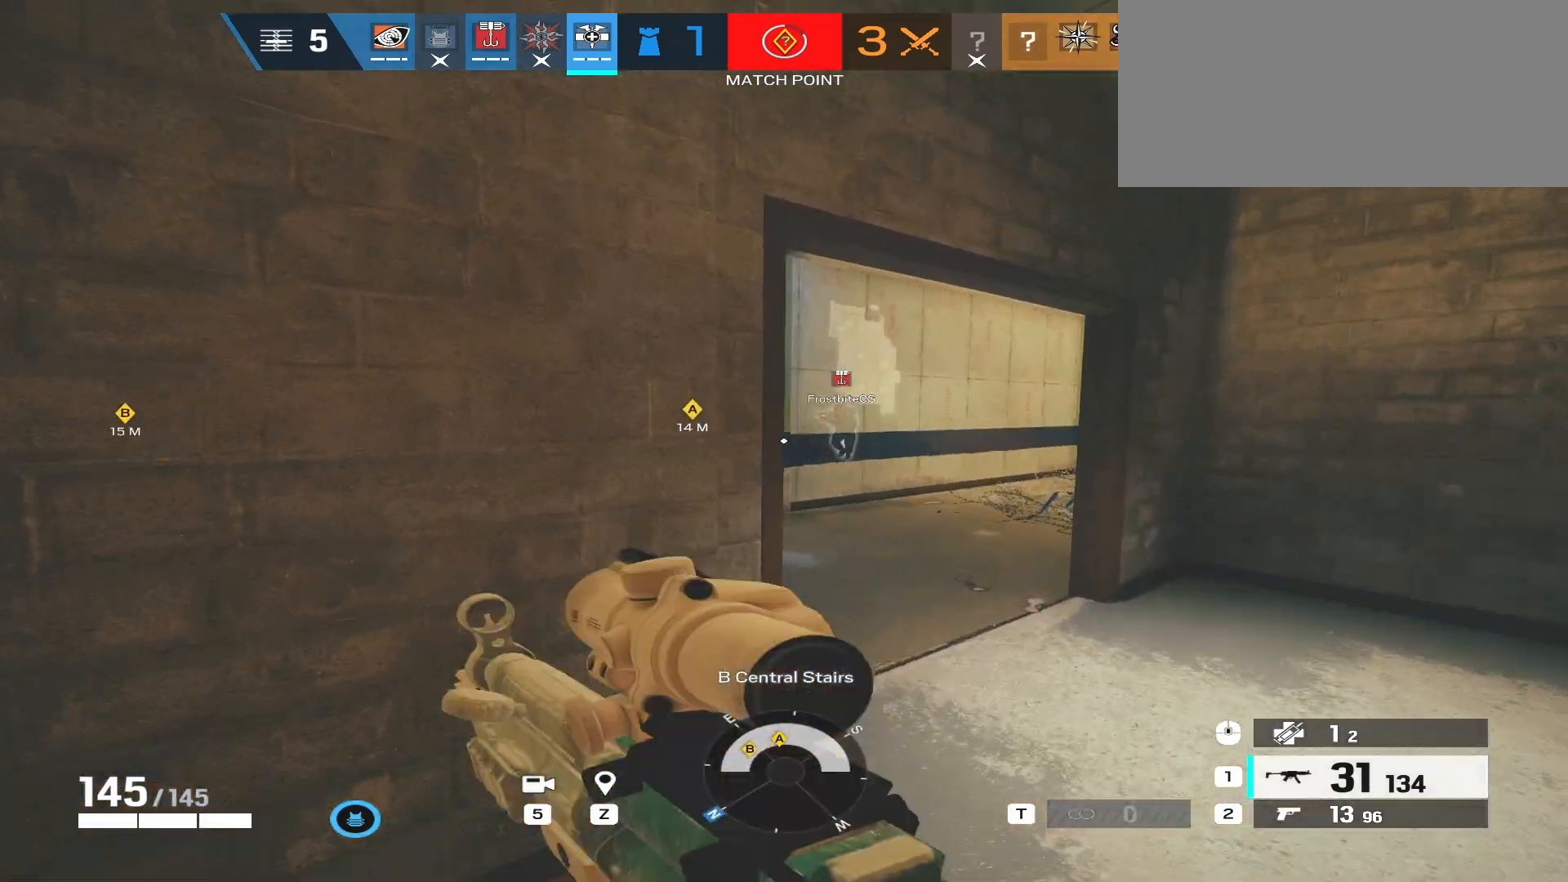
{"keys": ["d", "w"], "mouse": ["right"], "events": [[50, "e", "down"], [117, "e", "up"], [217, "d", "down"], [267, "w", "up"], [333, "mouse_right", "down"], [500, "w", "down"]]}
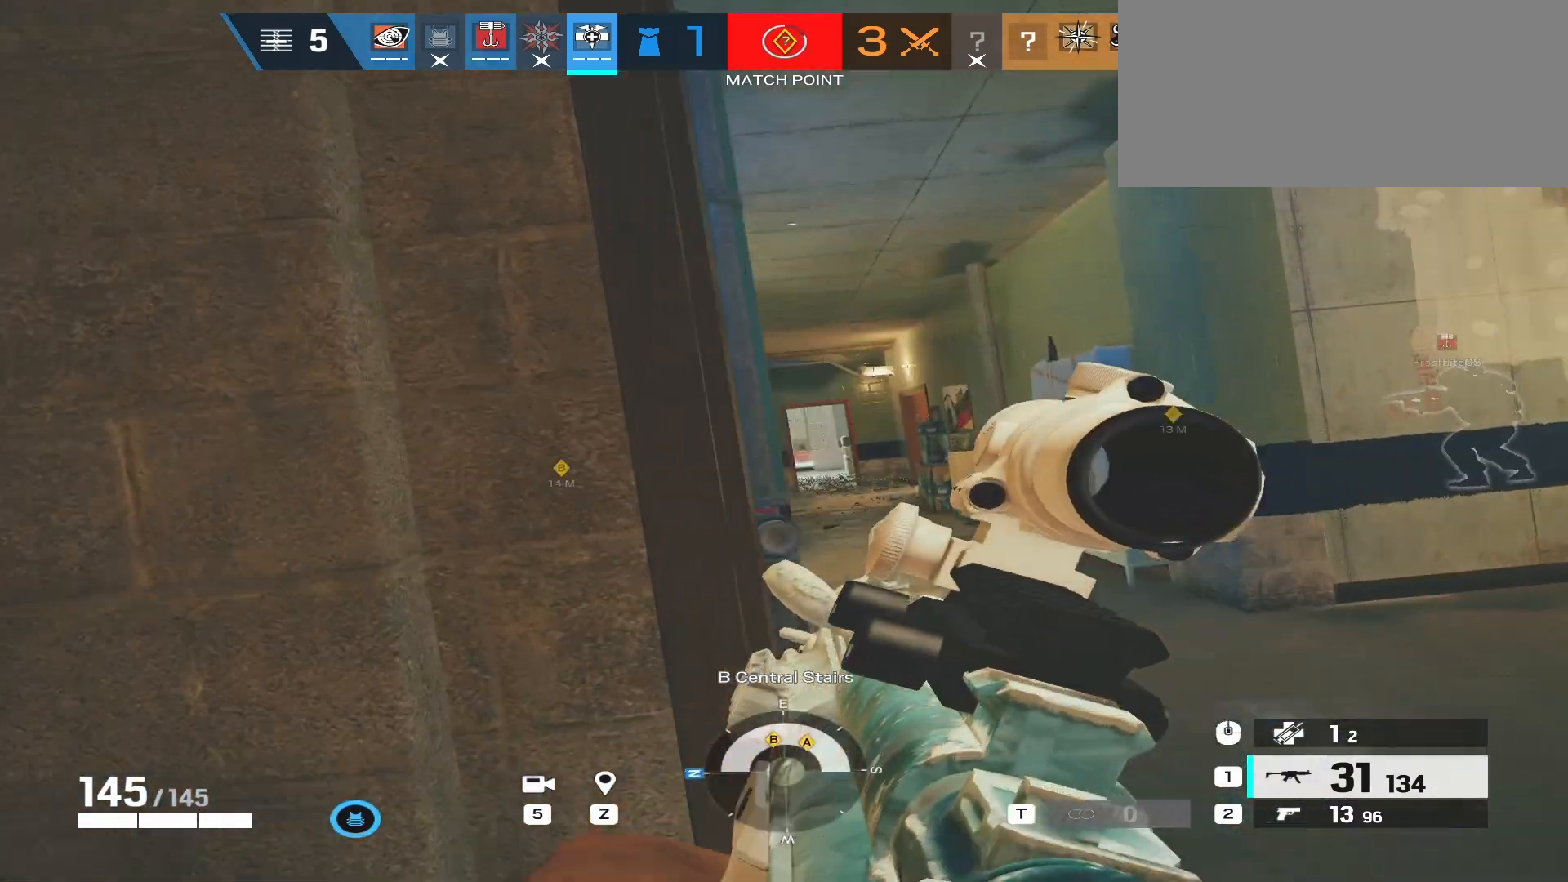
{"keys": ["w"], "mouse": ["right"], "events": [[300, "d", "up"]]}
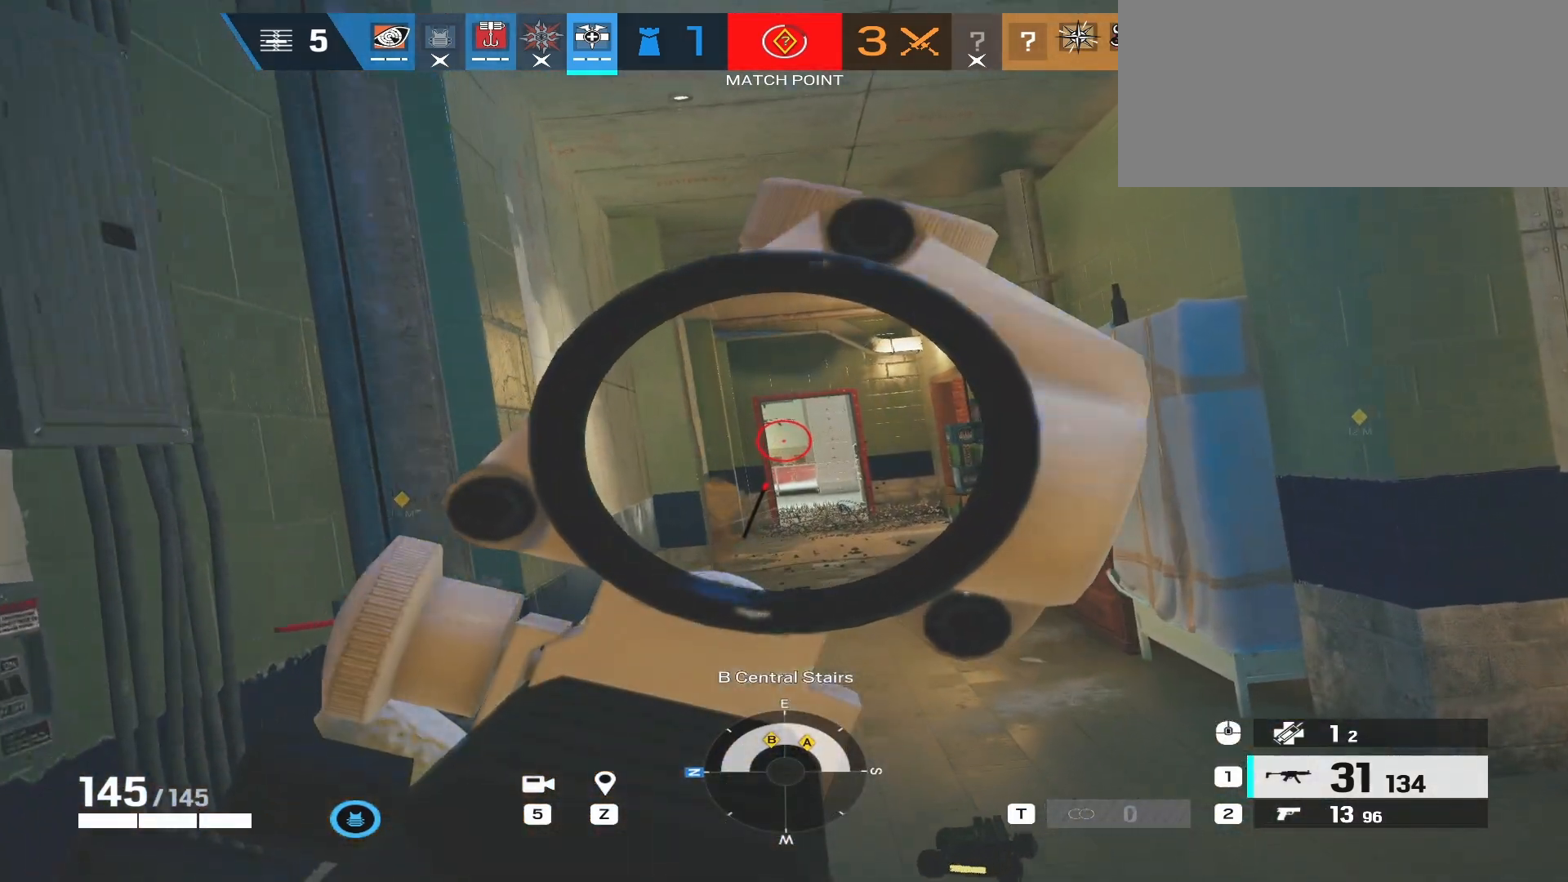
{"keys": ["d", "w"], "mouse": ["right"], "events": [[67, "d", "down"]]}
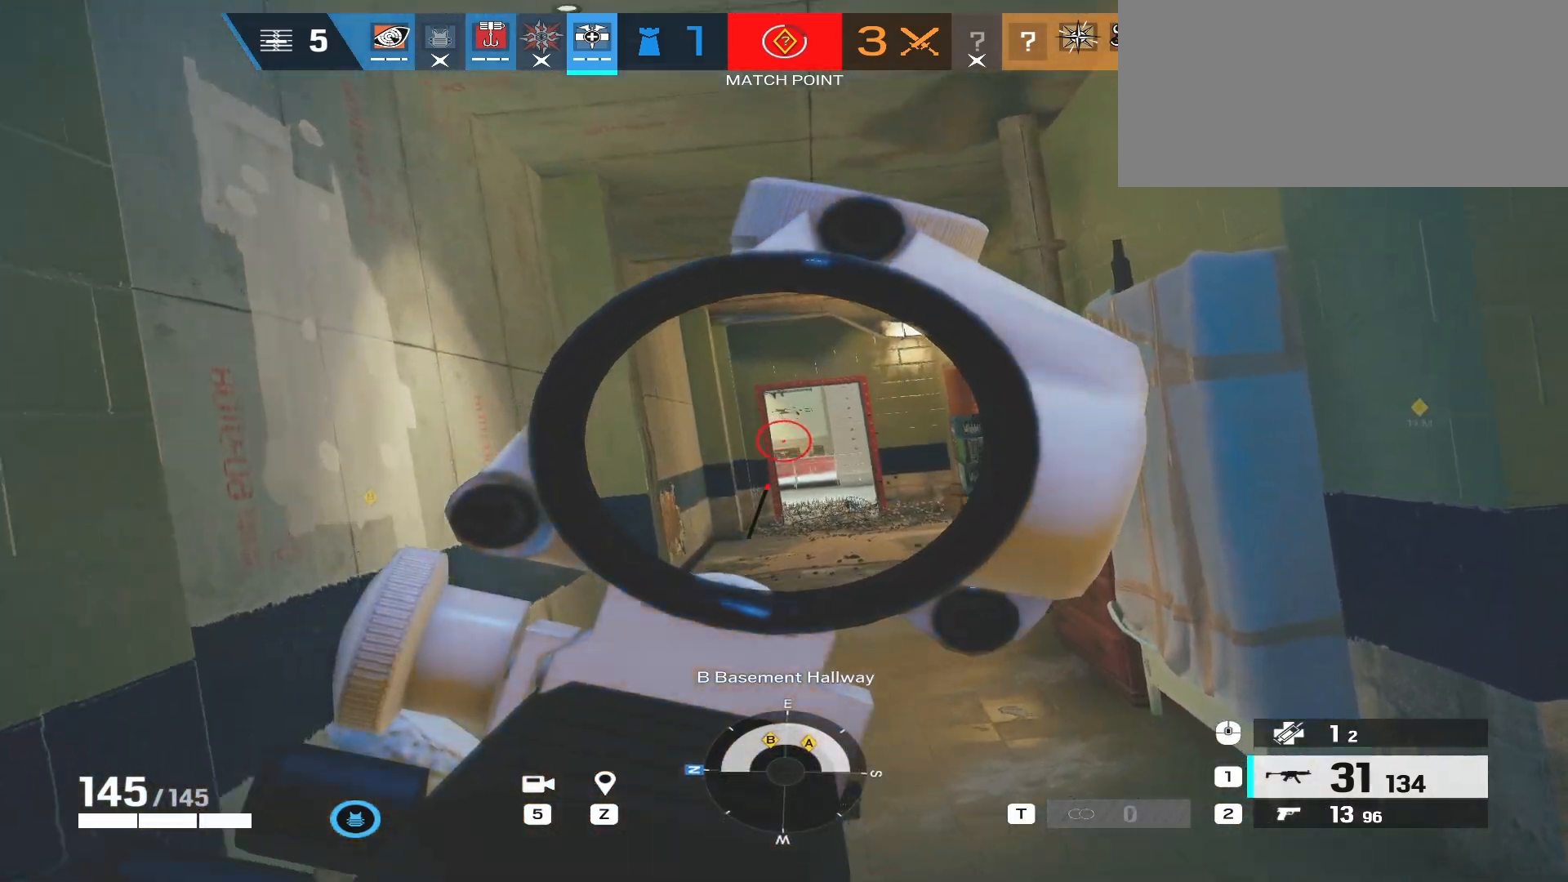
{"keys": ["d"], "mouse": ["left", "right"], "events": [[17, "w", "up"], [267, "q", "down"], [317, "mouse_left", "down"], [367, "q", "up"]]}
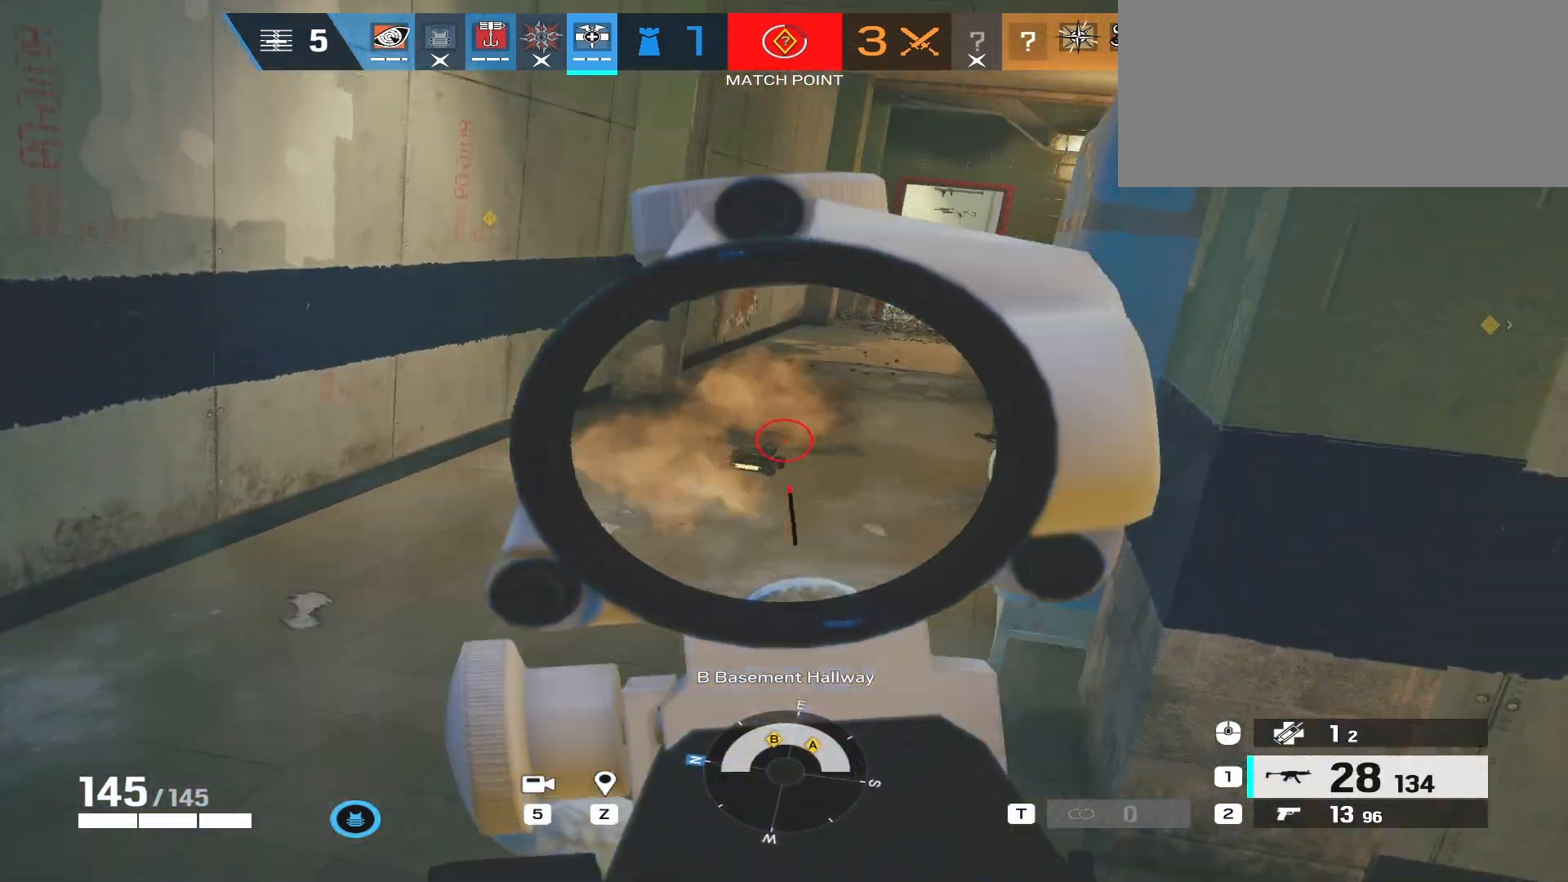
{"keys": [], "mouse": ["right"], "events": [[300, "a", "down"], [300, "d", "up"], [450, "mouse_left", "up"], [500, "a", "up"]]}
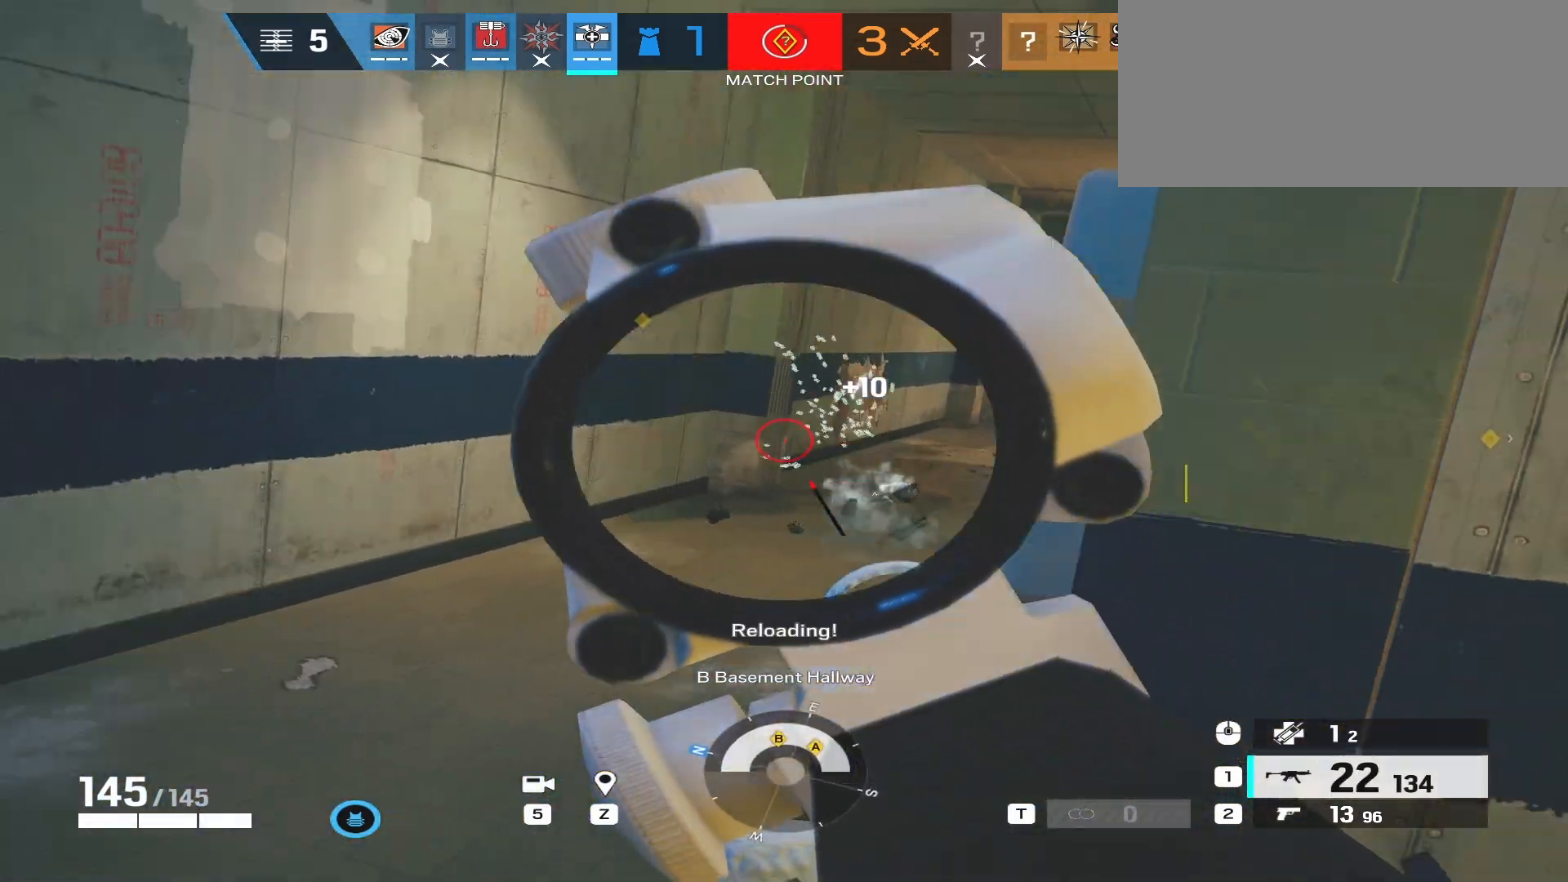
{"keys": ["d", "s"], "mouse": ["left", "right"], "events": [[33, "e", "down"], [33, "mouse_left", "down"], [133, "e", "up"], [200, "d", "down"], [417, "s", "down"]]}
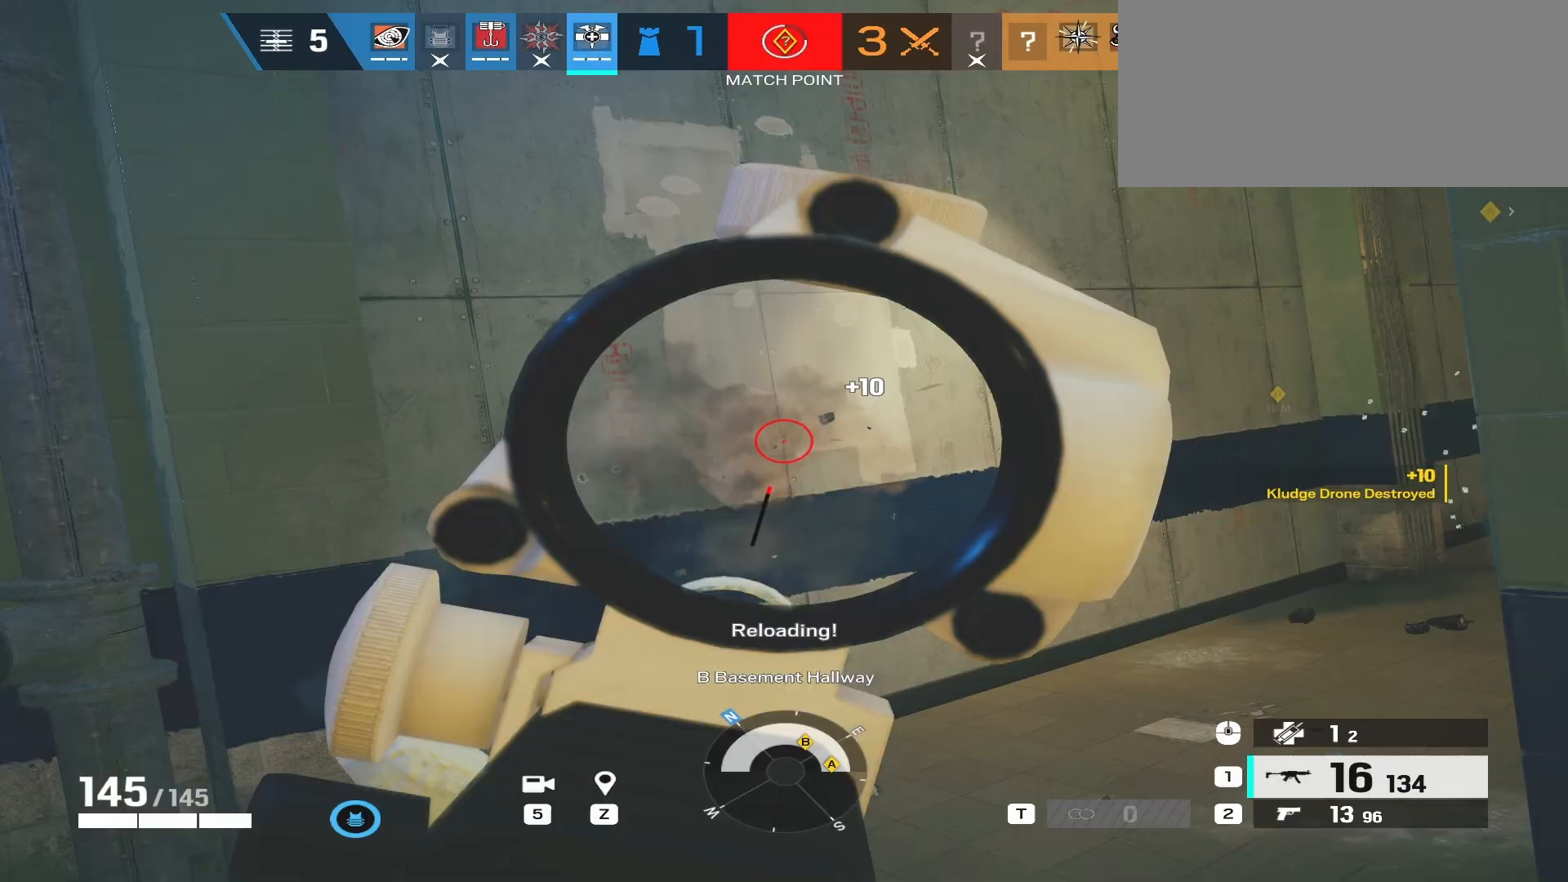
{"keys": ["shift", "w"], "mouse": [], "events": [[200, "s", "up"], [283, "mouse_right", "up"], [300, "mouse_left", "up"], [300, "shift", "down"], [300, "w", "down"], [400, "d", "up"]]}
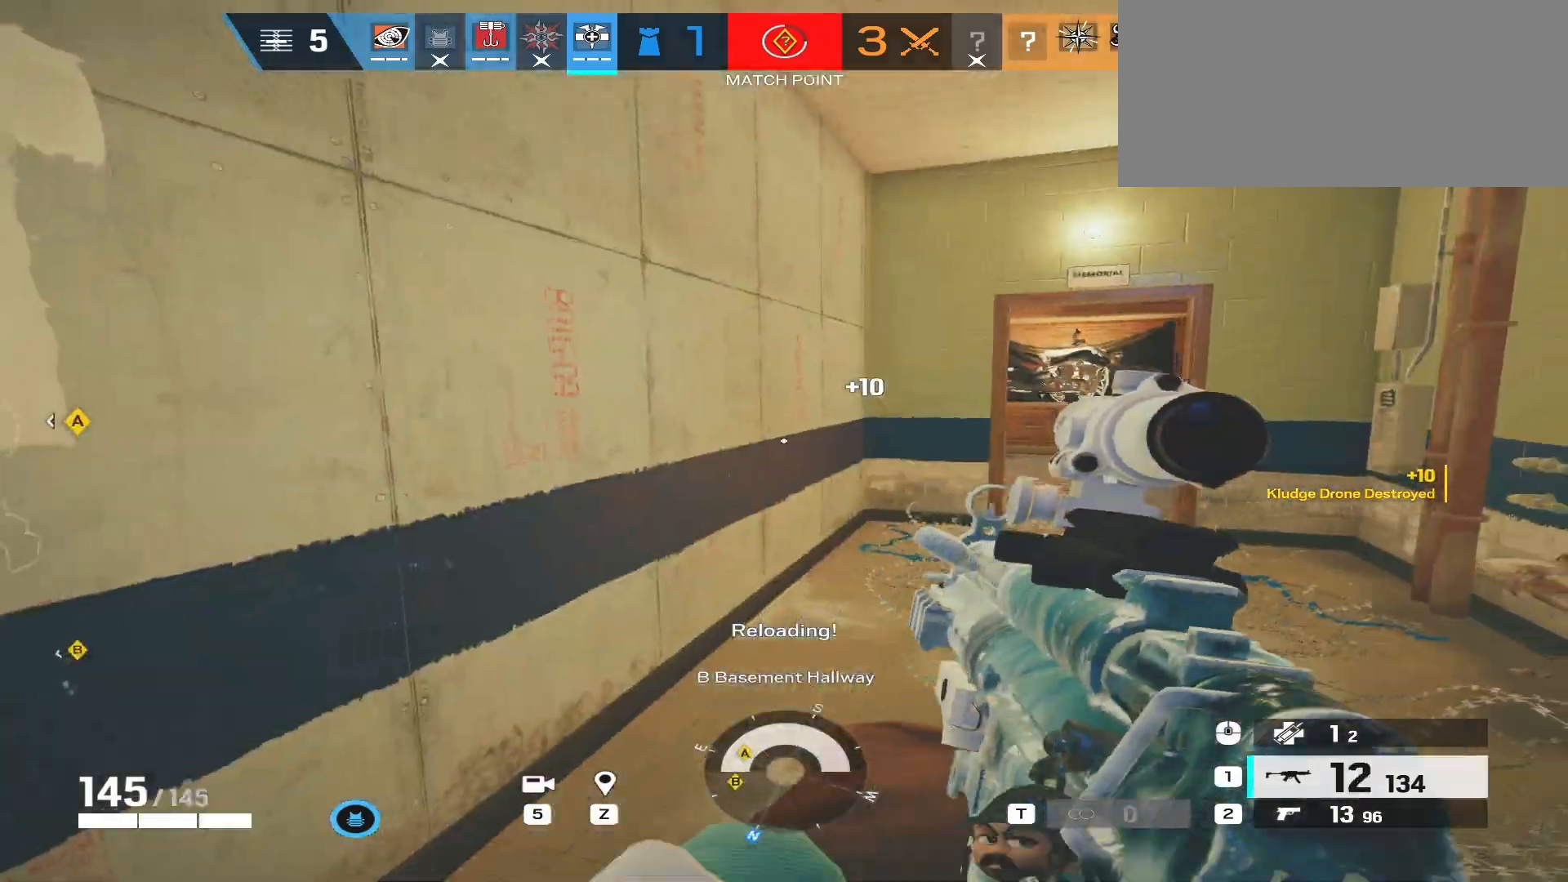
{"keys": ["shift", "w"], "mouse": [], "events": []}
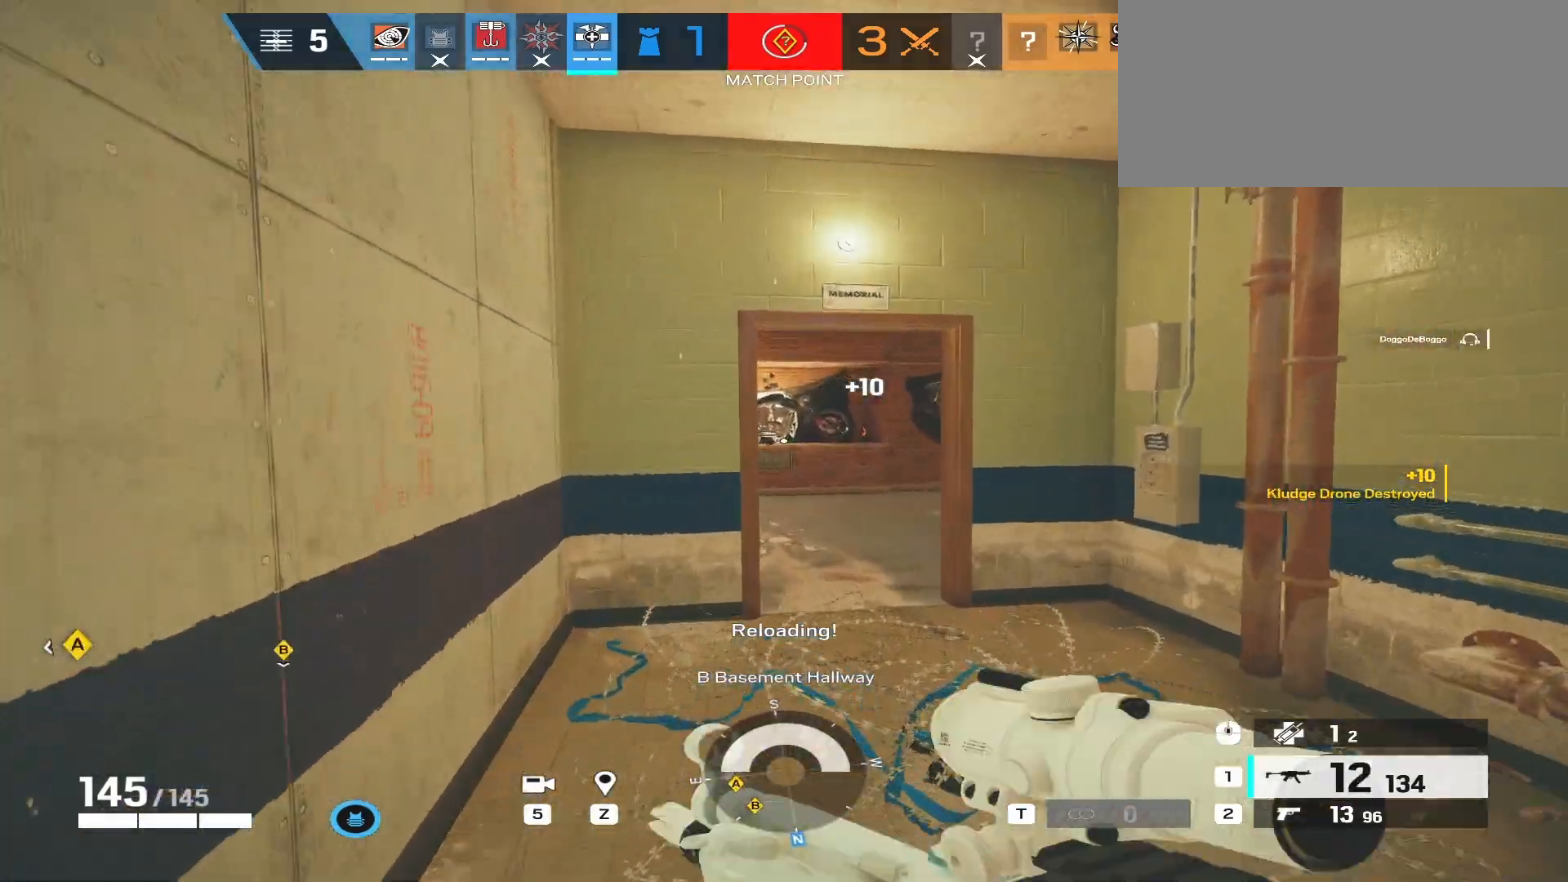
{"keys": ["shift", "w"], "mouse": [], "events": []}
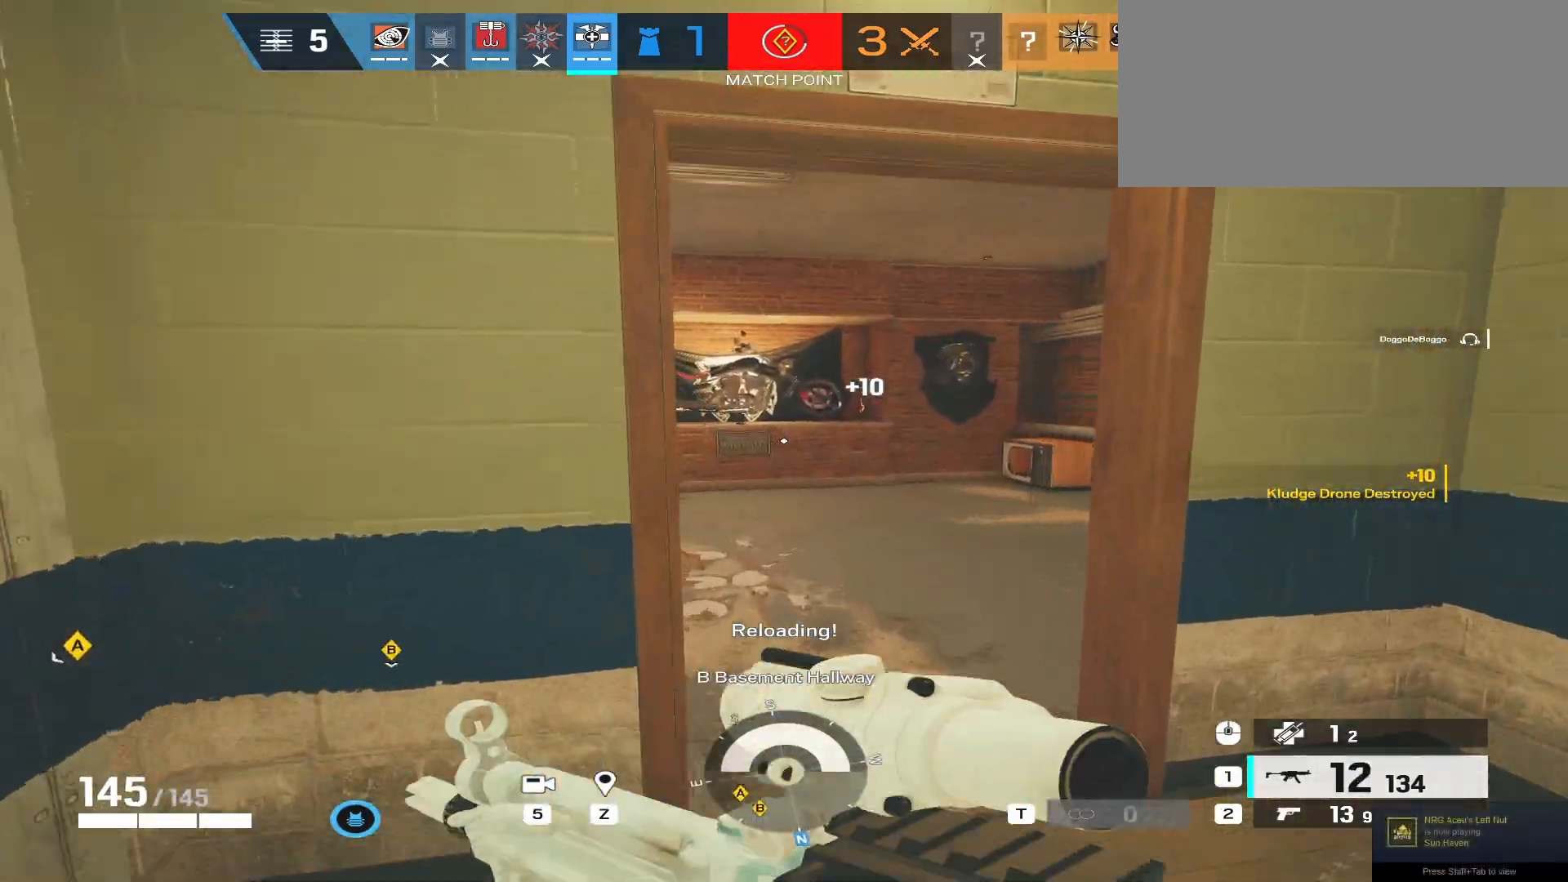
{"keys": ["shift", "w"], "mouse": [], "events": []}
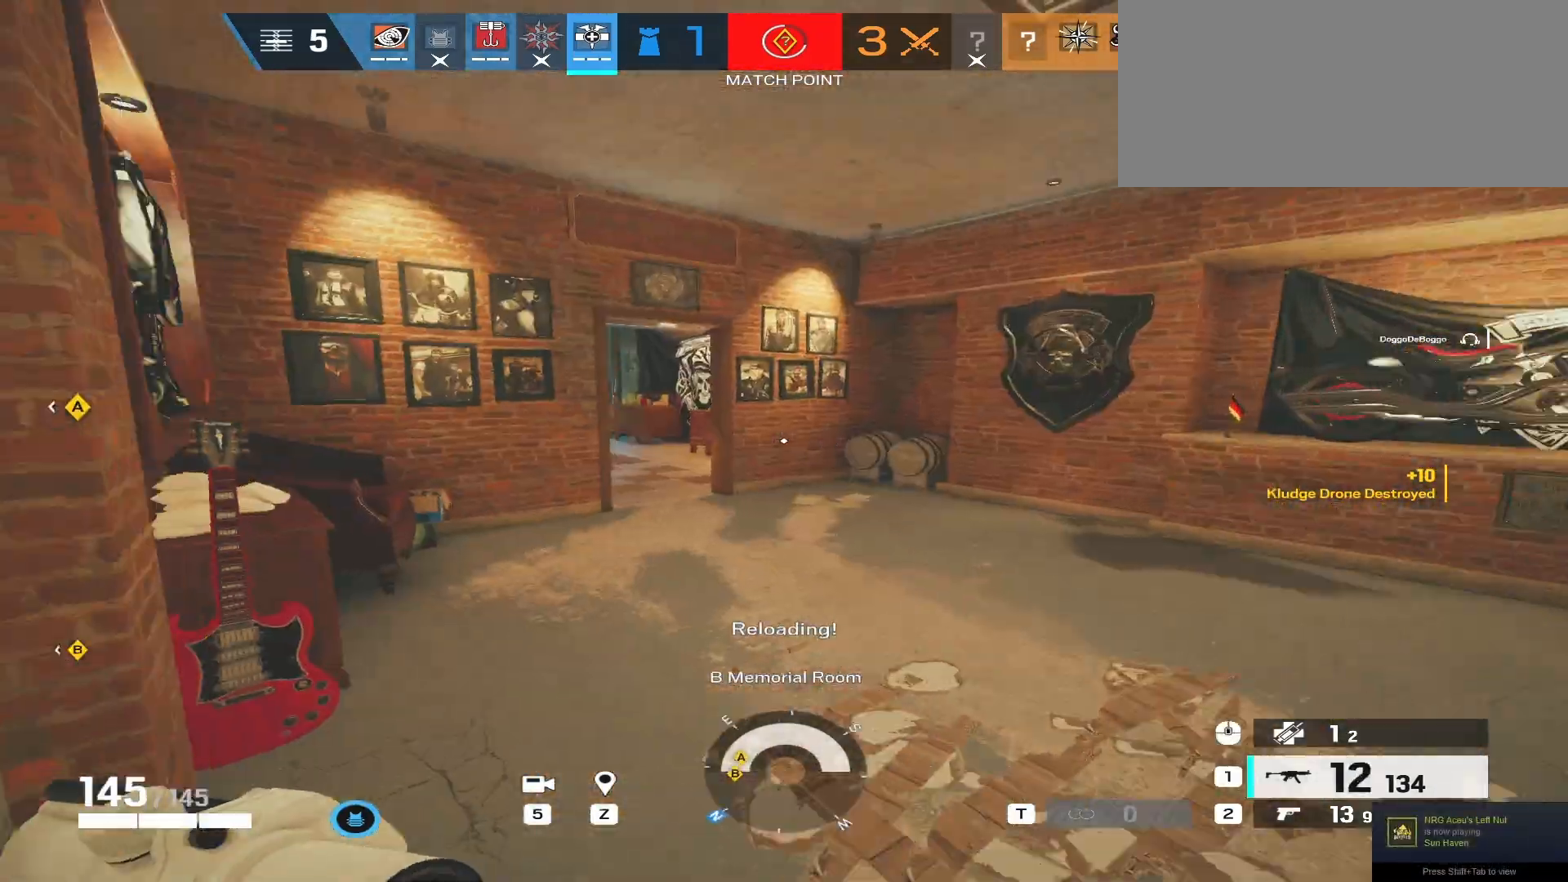
{"keys": ["shift", "w"], "mouse": [], "events": []}
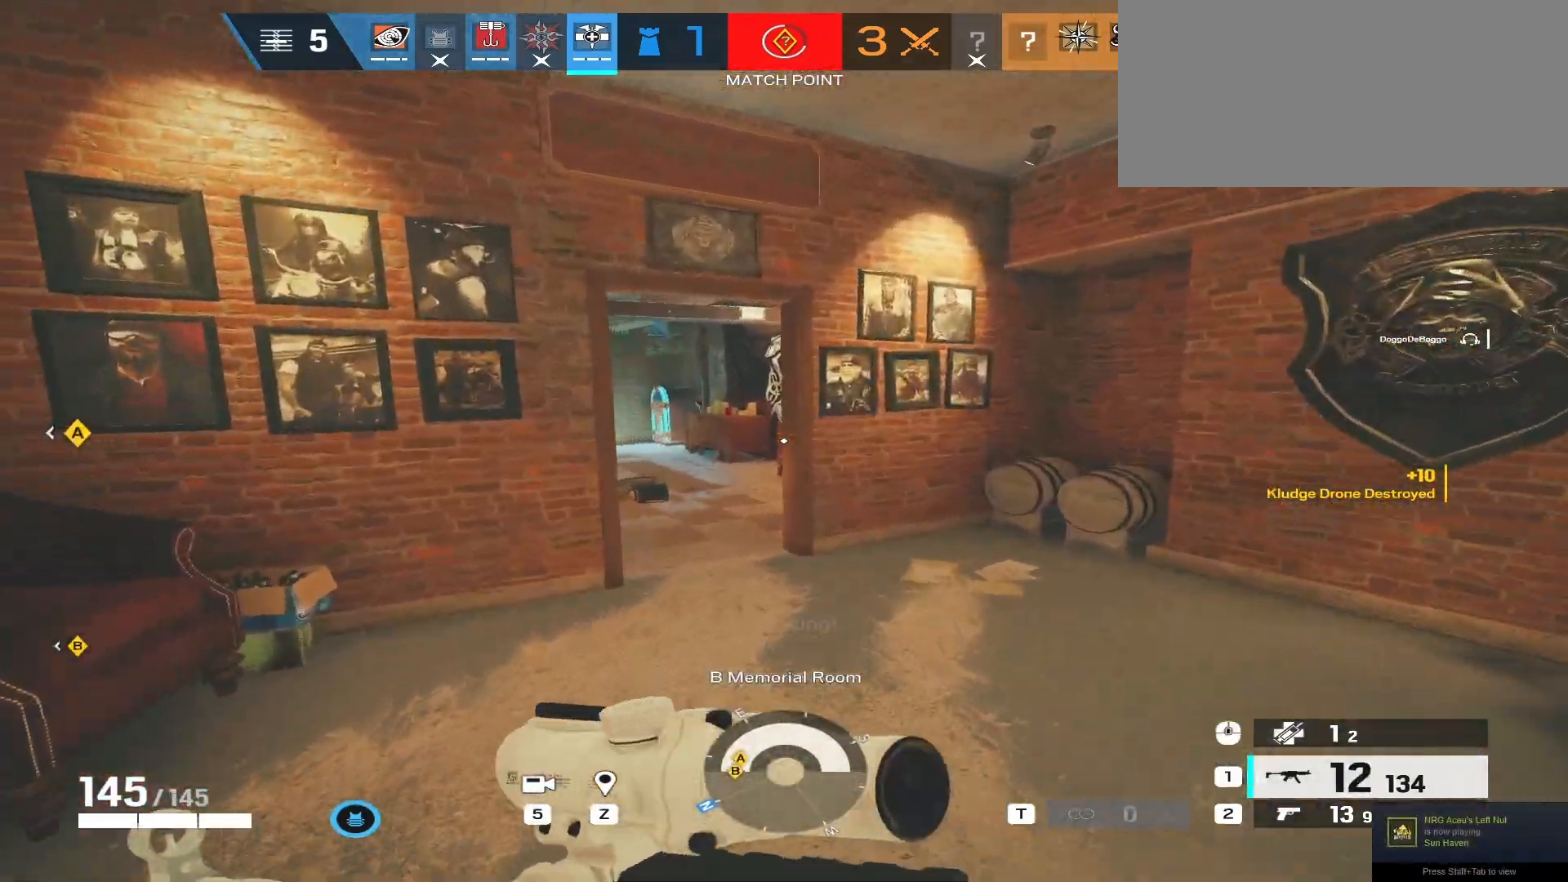
{"keys": ["shift", "w"], "mouse": []}
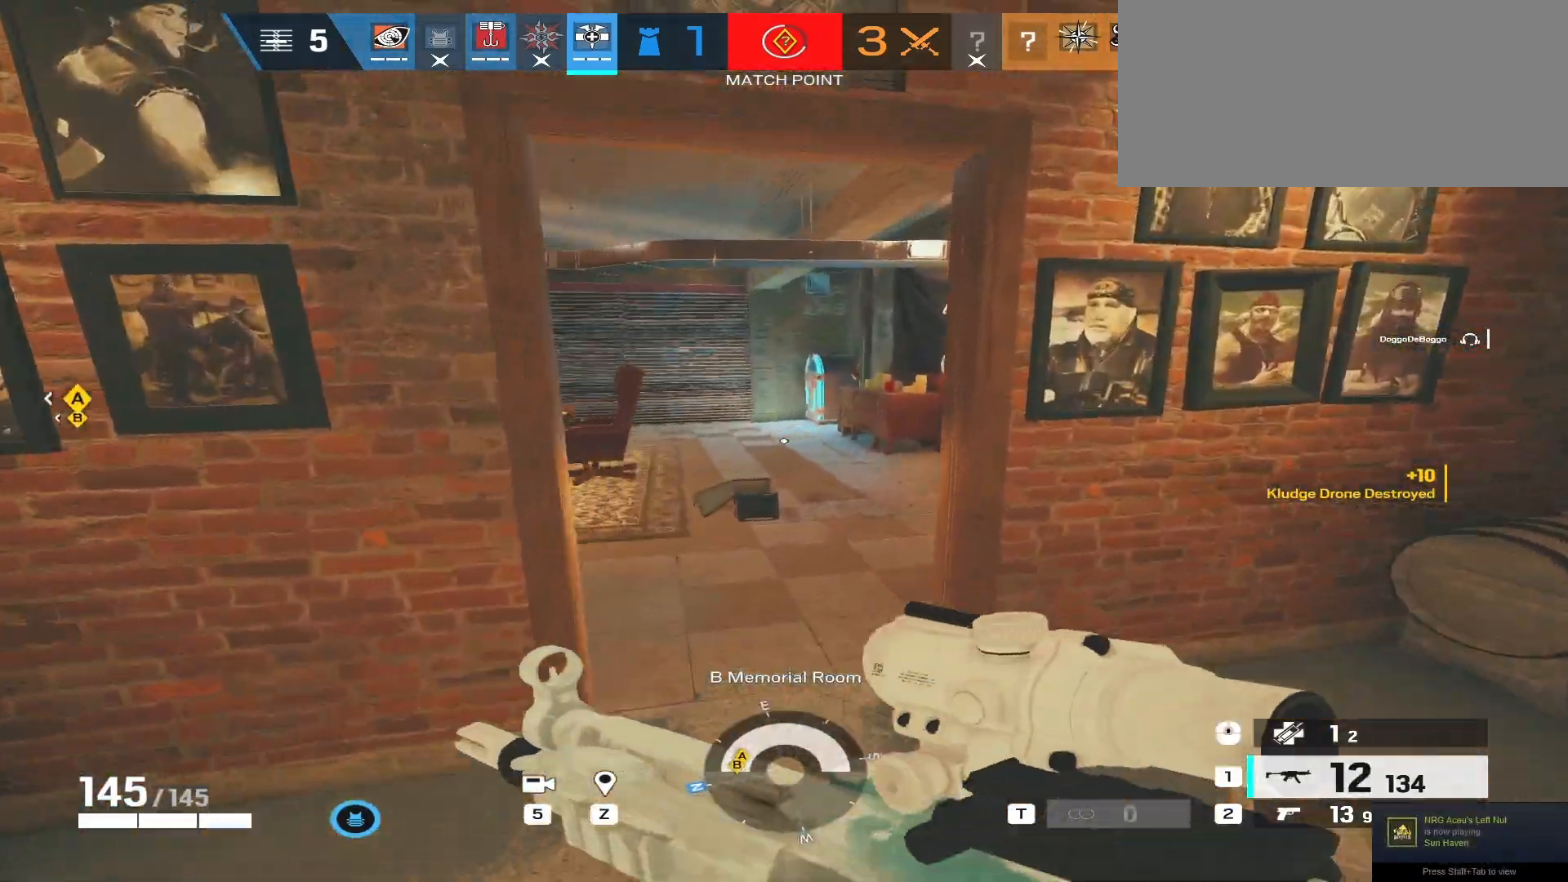
{"keys": ["shift", "w"], "mouse": [], "events": [[217, "d", "down"], [467, "d", "up"]]}
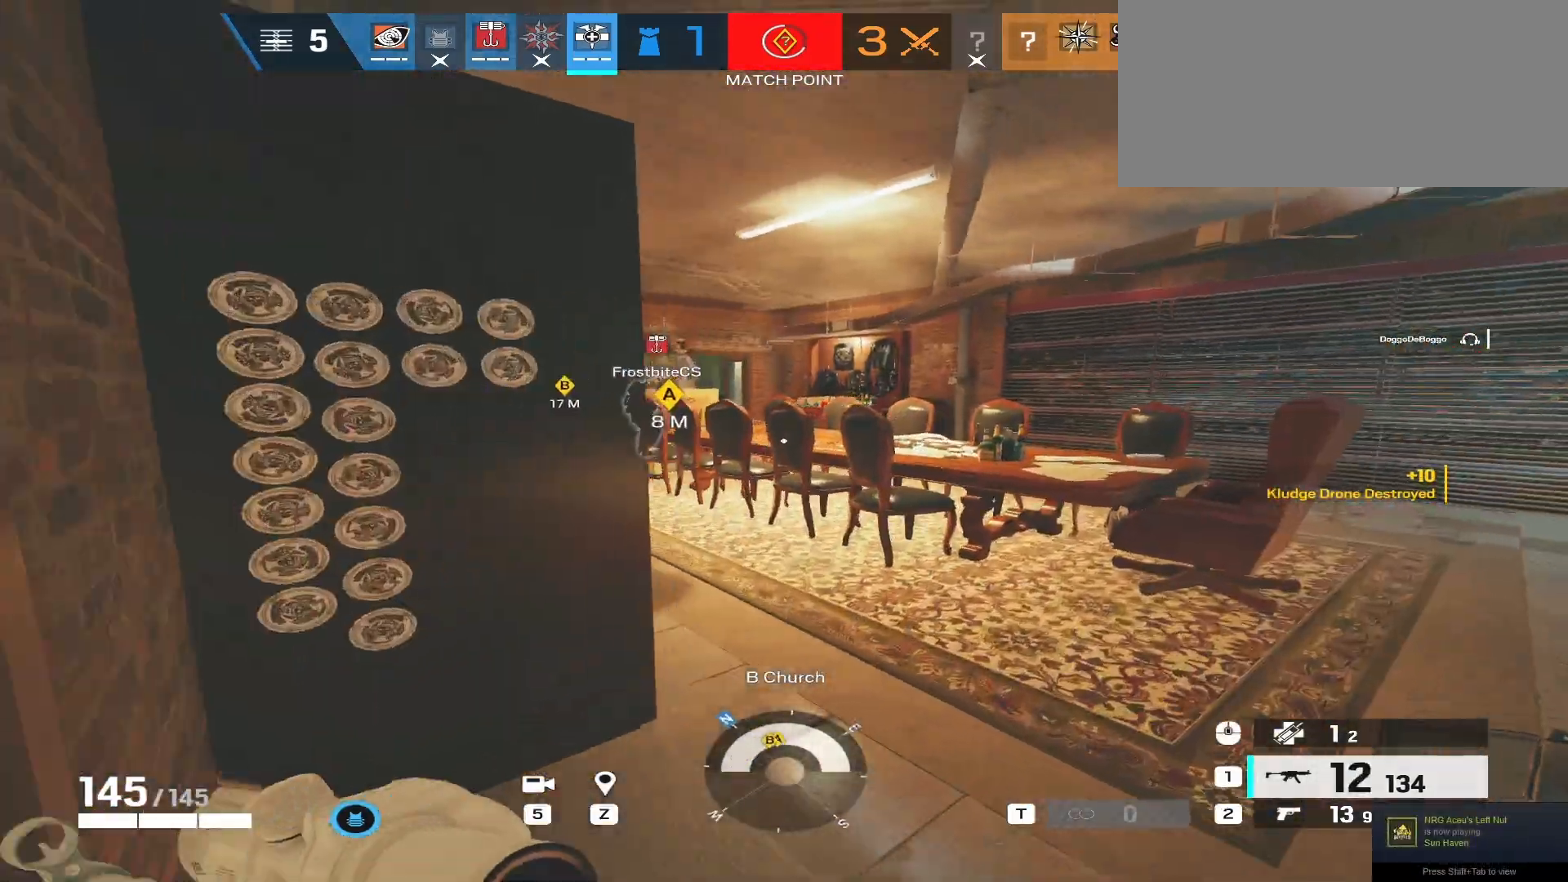
{"keys": ["a", "shift", "w"], "mouse": [], "events": [[167, "r", "down"], [233, "r", "up"], [467, "a", "down"]]}
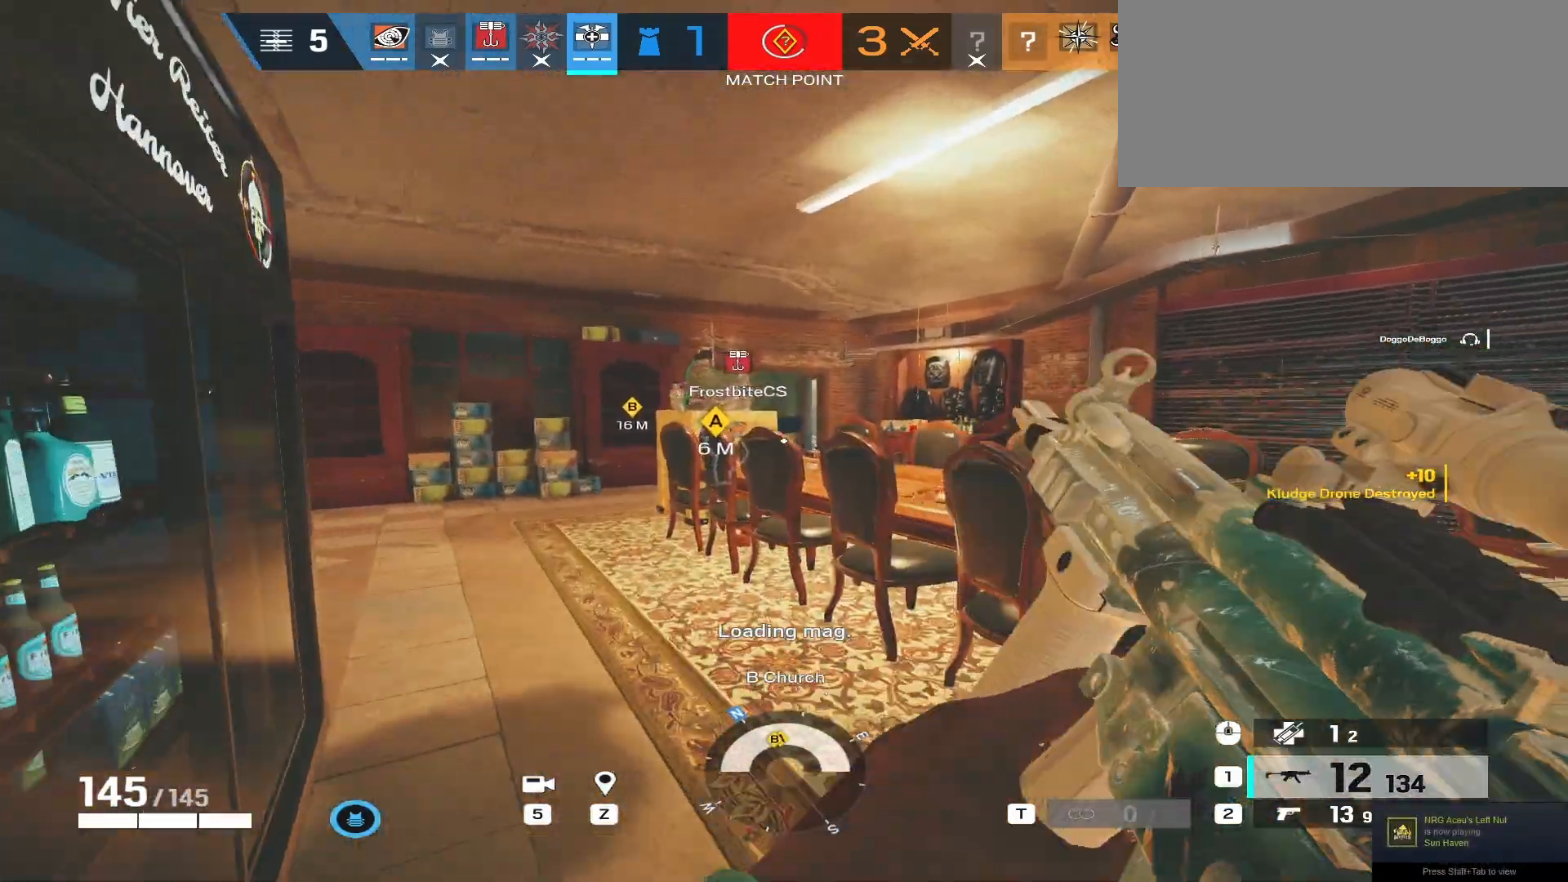
{"keys": ["a", "w"], "mouse": [], "events": [[67, "shift", "up"]]}